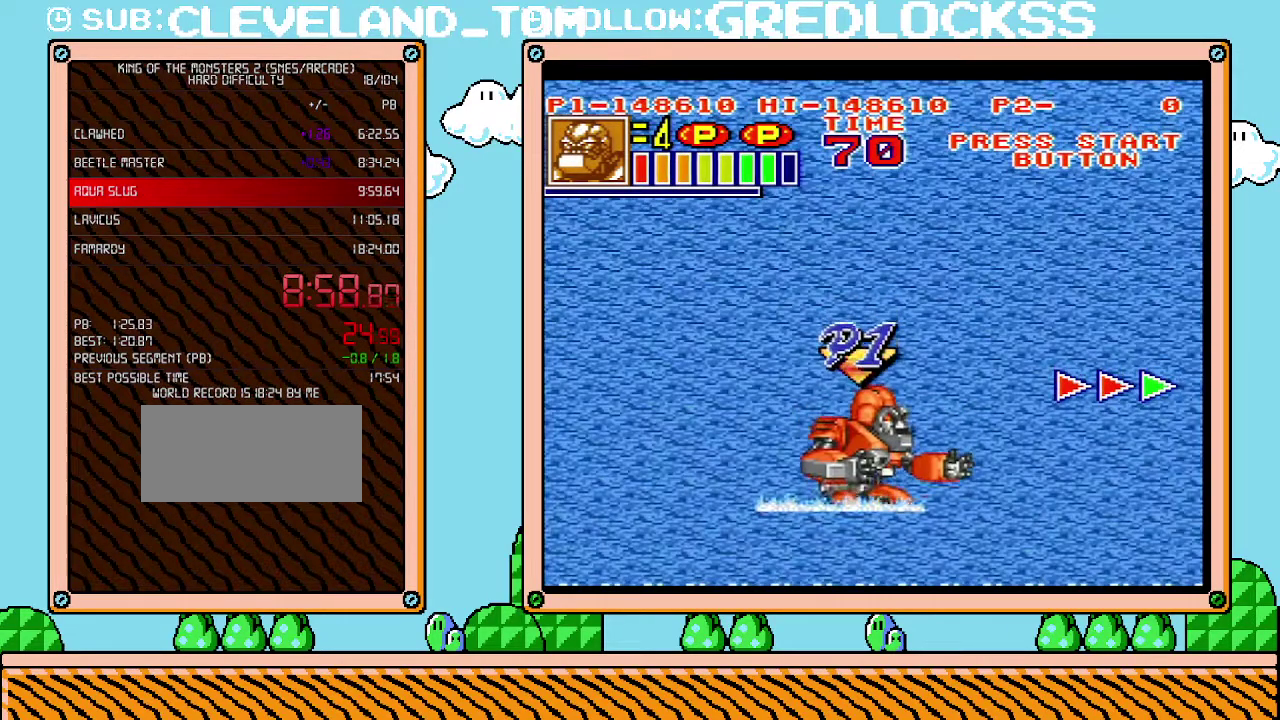
Gameplay with a controller (Nintendo layout); each line is a JSON object with the inputs held at the frame after it. "events" lists button and stick changes between this image and that frame as [ms after this image, input, new state], when the widget could be followed in between. Not read: L3 R3.
{"buttons": ["L1"], "events": [[183, "L1", "down"]]}
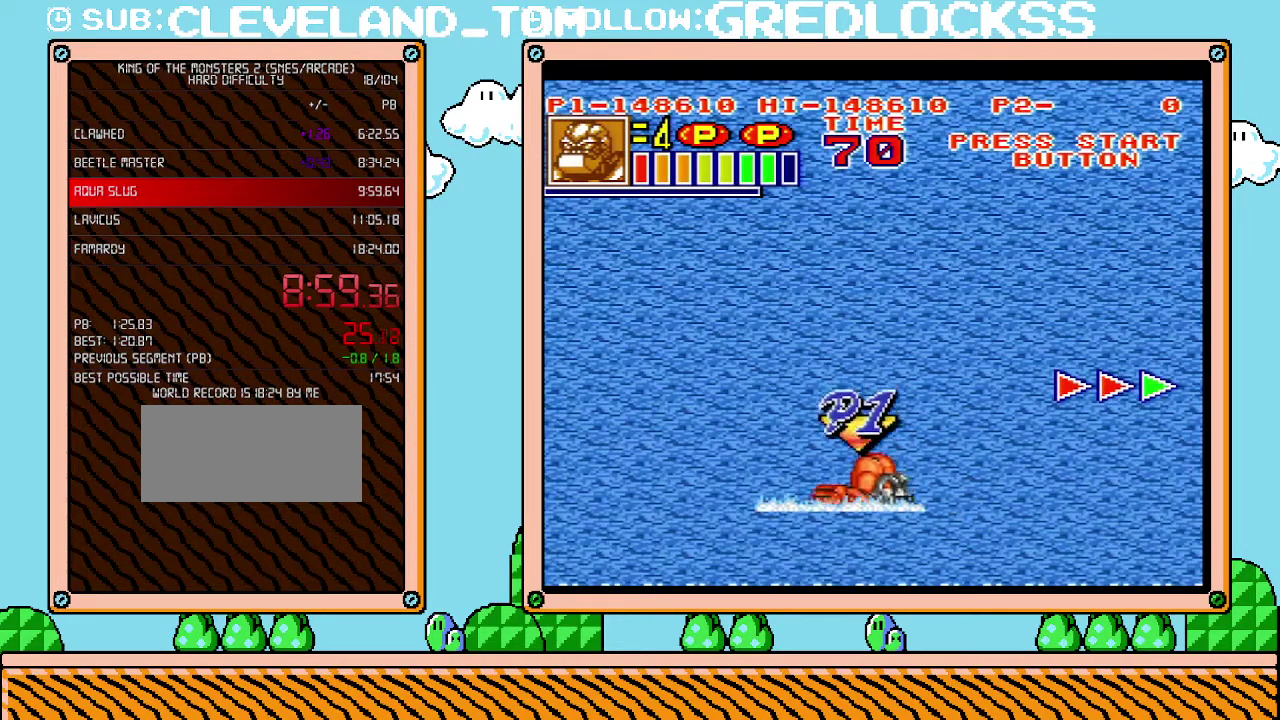
{"buttons": ["L1"], "events": []}
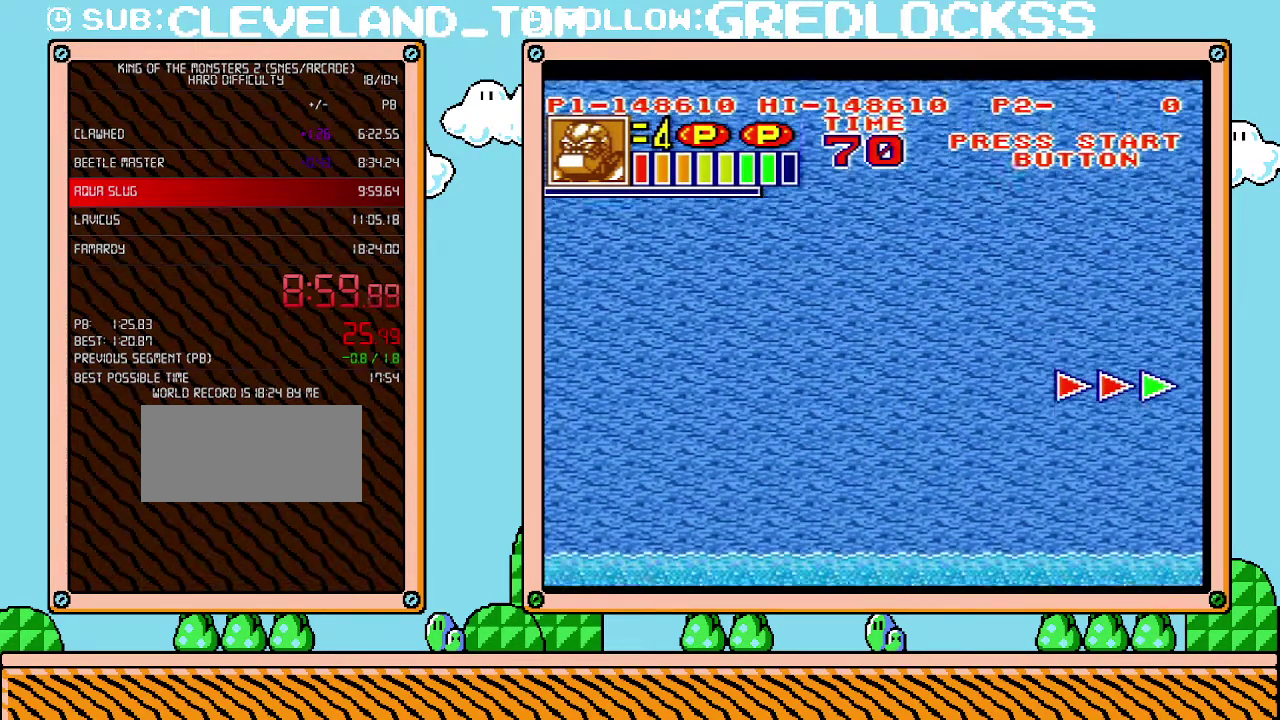
{"buttons": ["L1"], "events": []}
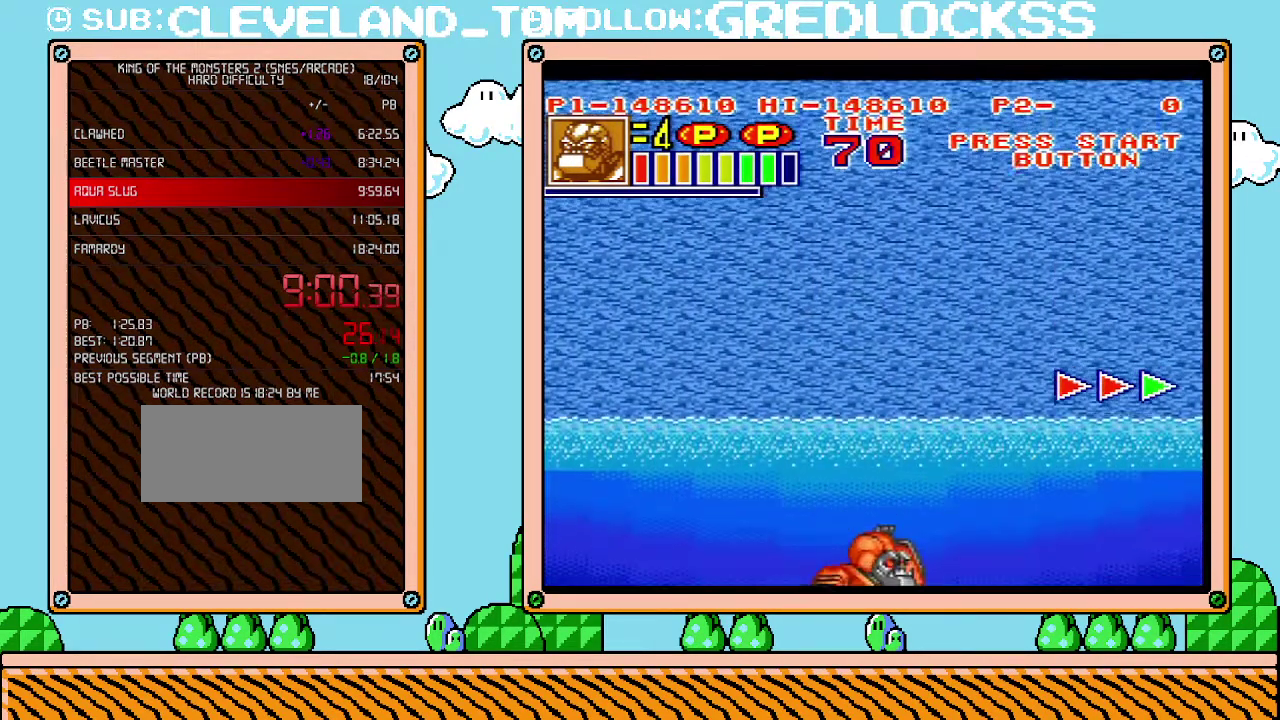
{"buttons": ["L1"], "events": []}
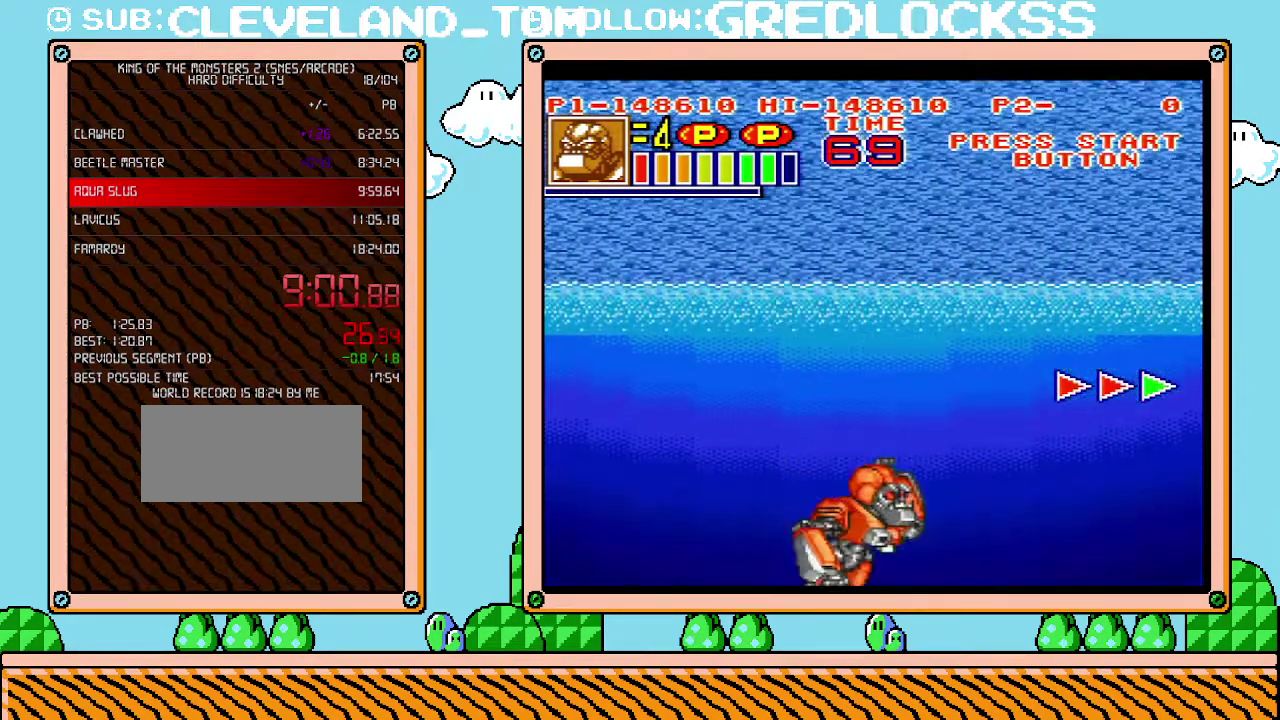
{"buttons": ["L1"], "events": []}
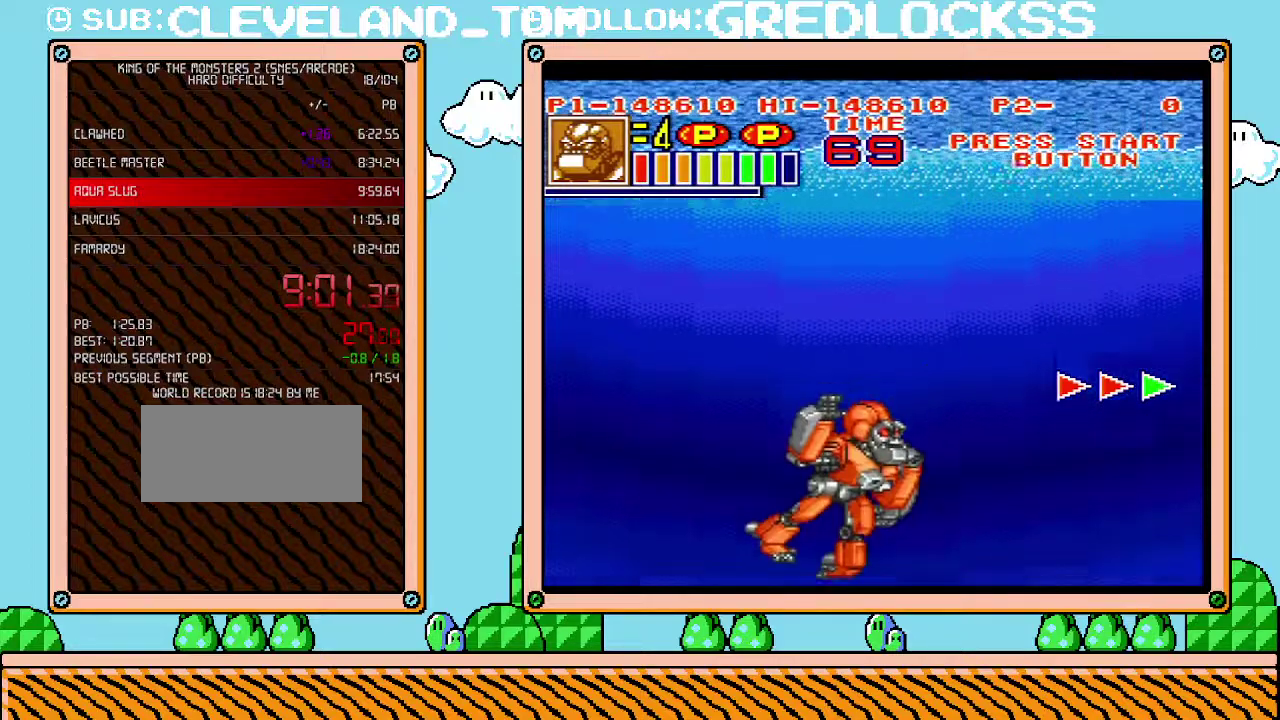
{"buttons": ["L1"], "events": []}
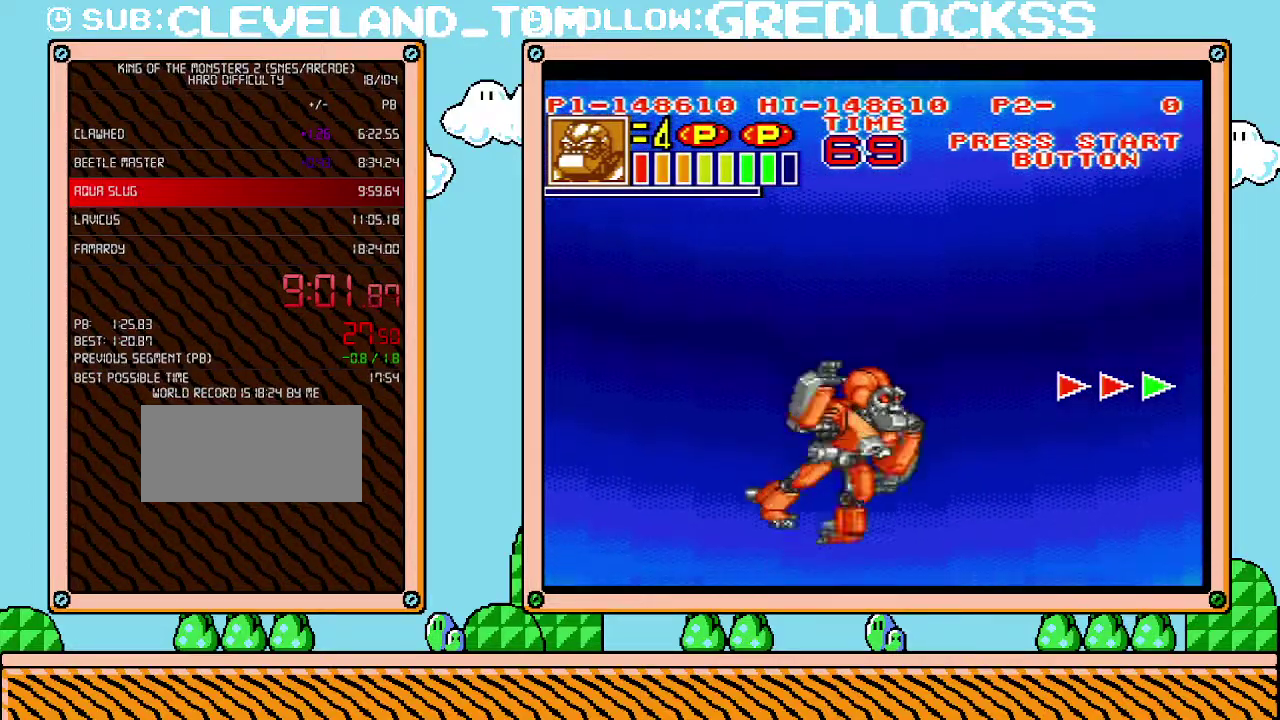
{"buttons": ["L1"], "events": []}
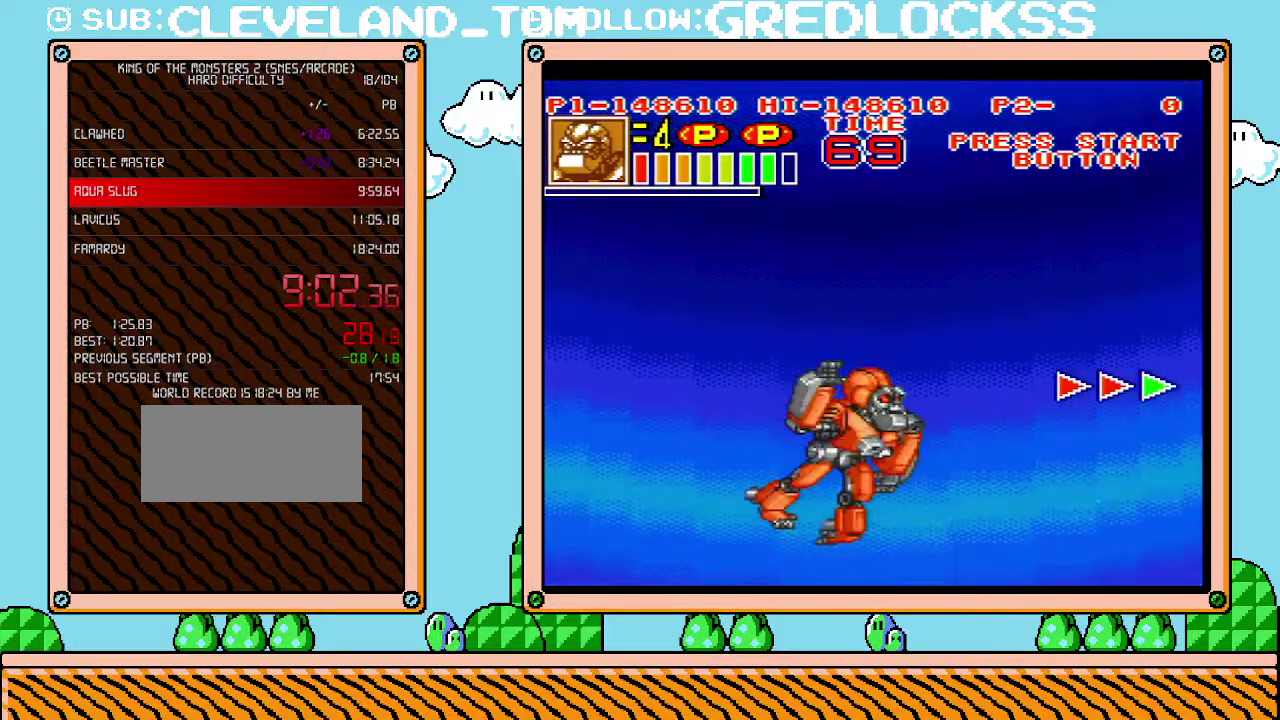
{"buttons": ["L1"], "events": []}
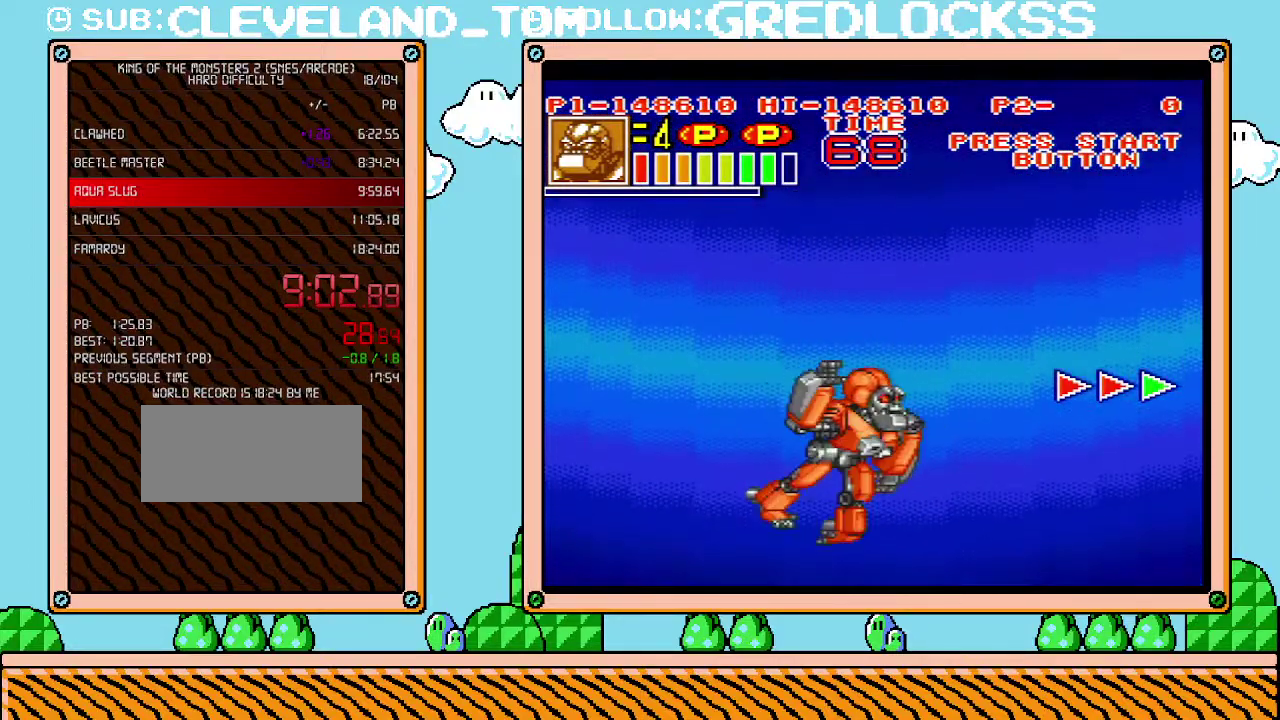
{"buttons": ["L1"], "events": []}
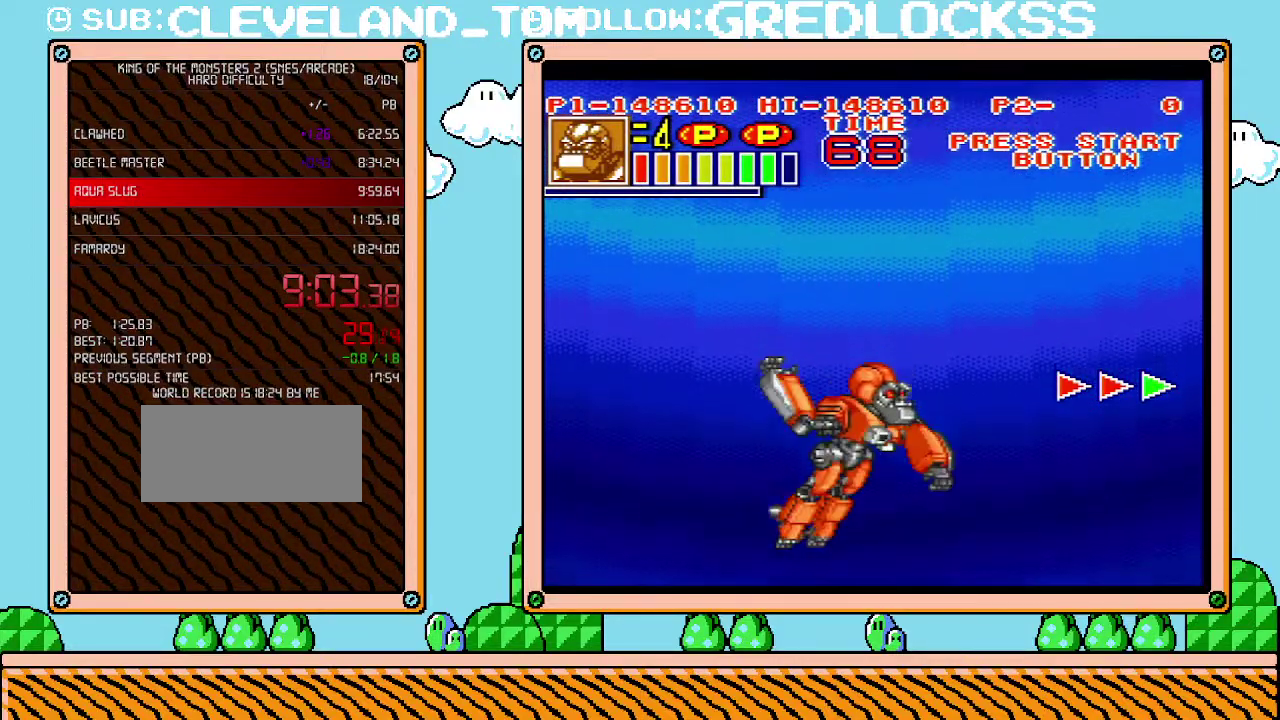
{"buttons": ["L1"], "events": []}
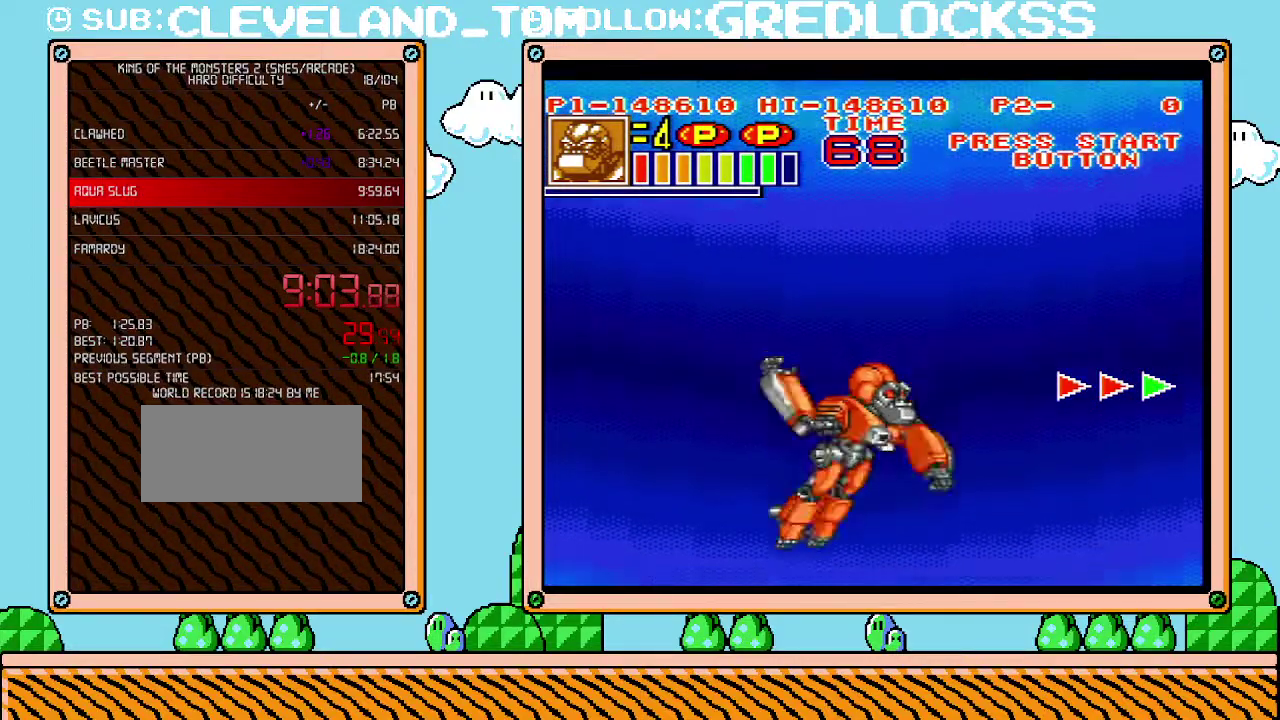
{"buttons": ["L1"], "events": []}
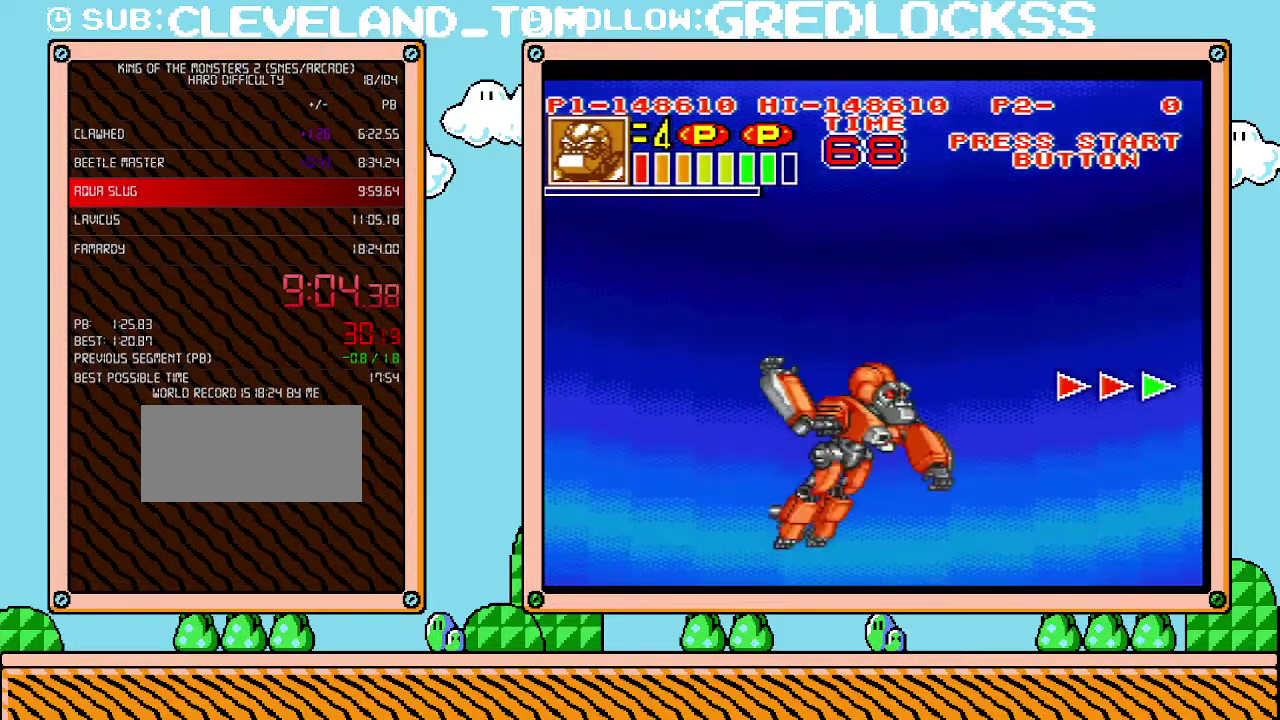
{"buttons": ["L1"], "events": []}
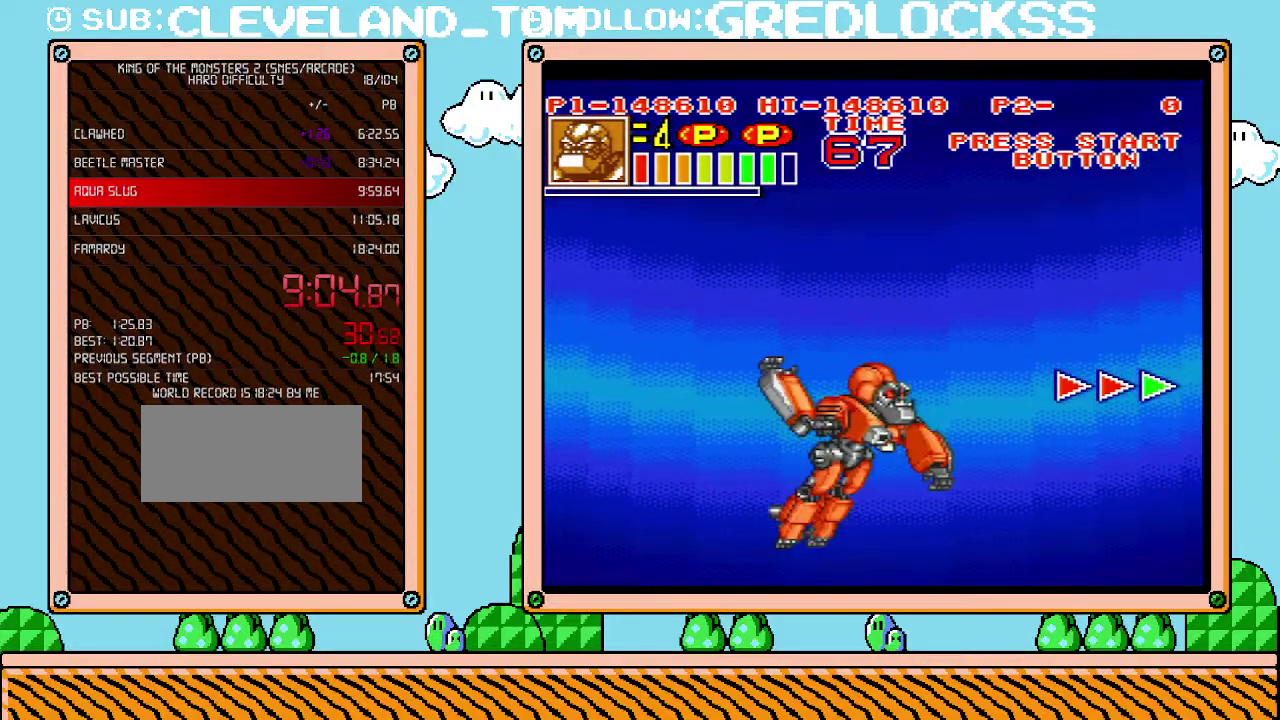
{"buttons": ["L1"], "events": []}
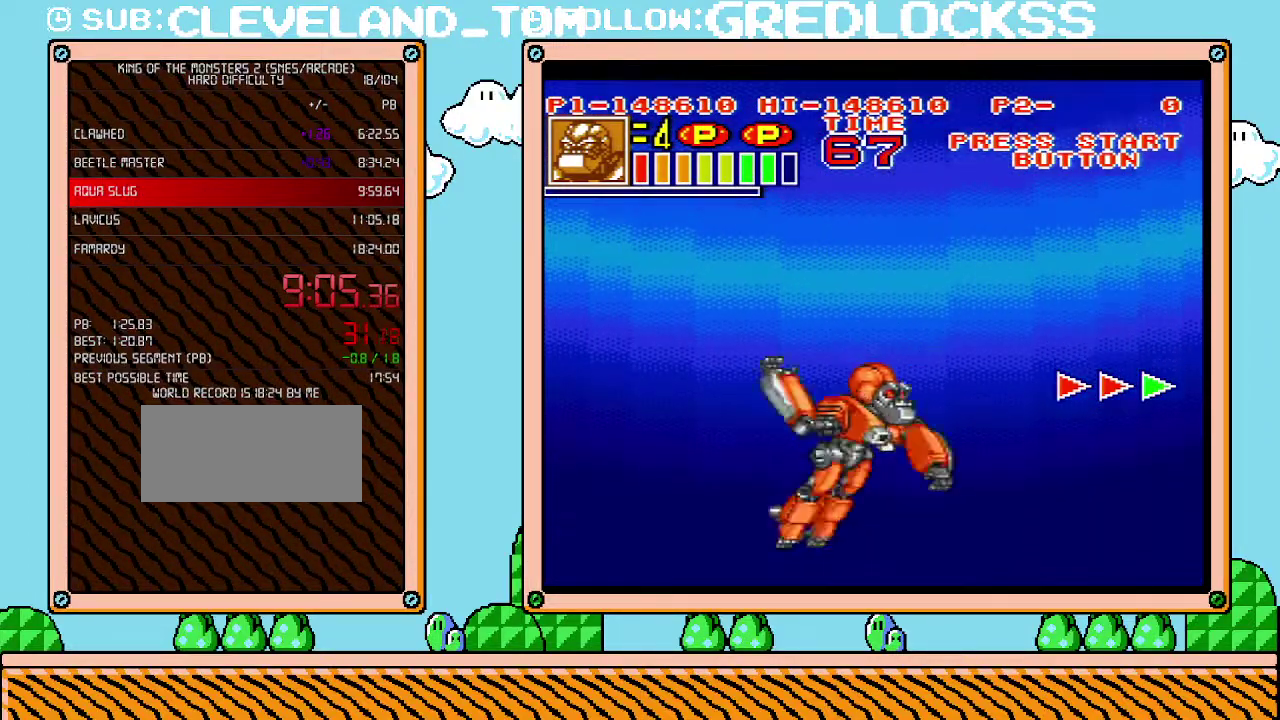
{"buttons": ["L1"], "events": []}
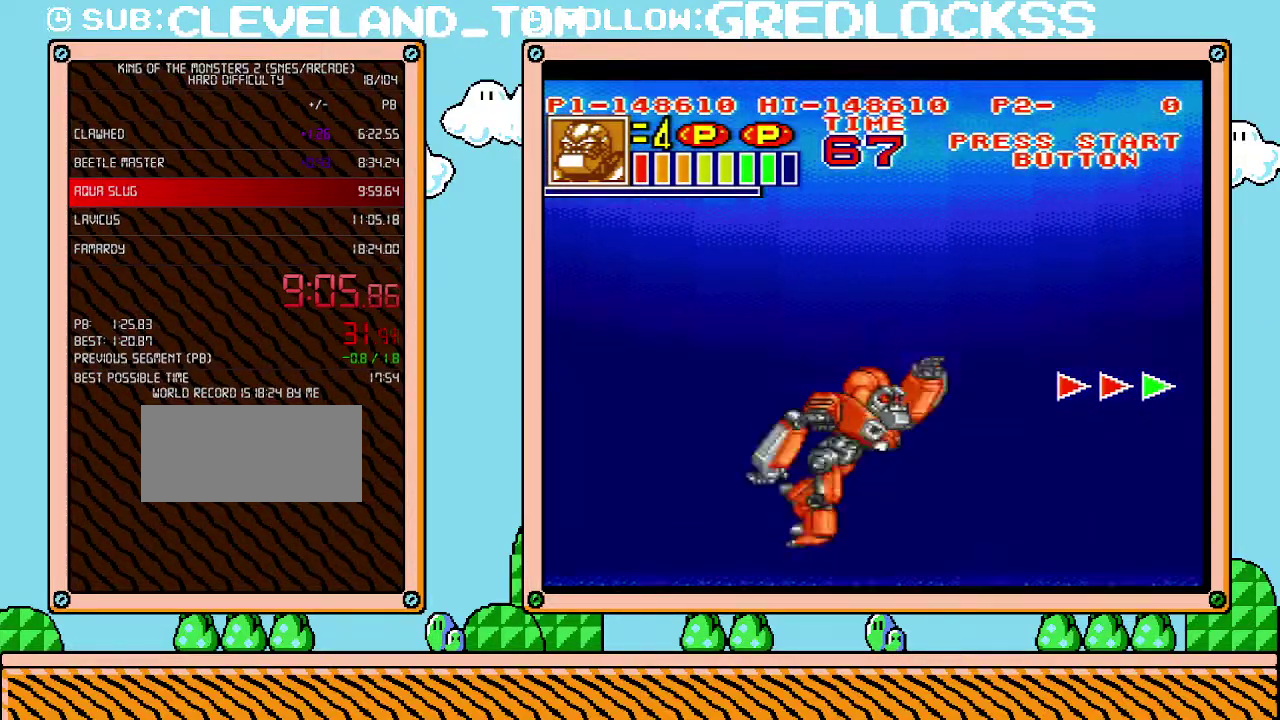
{"buttons": ["L1"], "events": []}
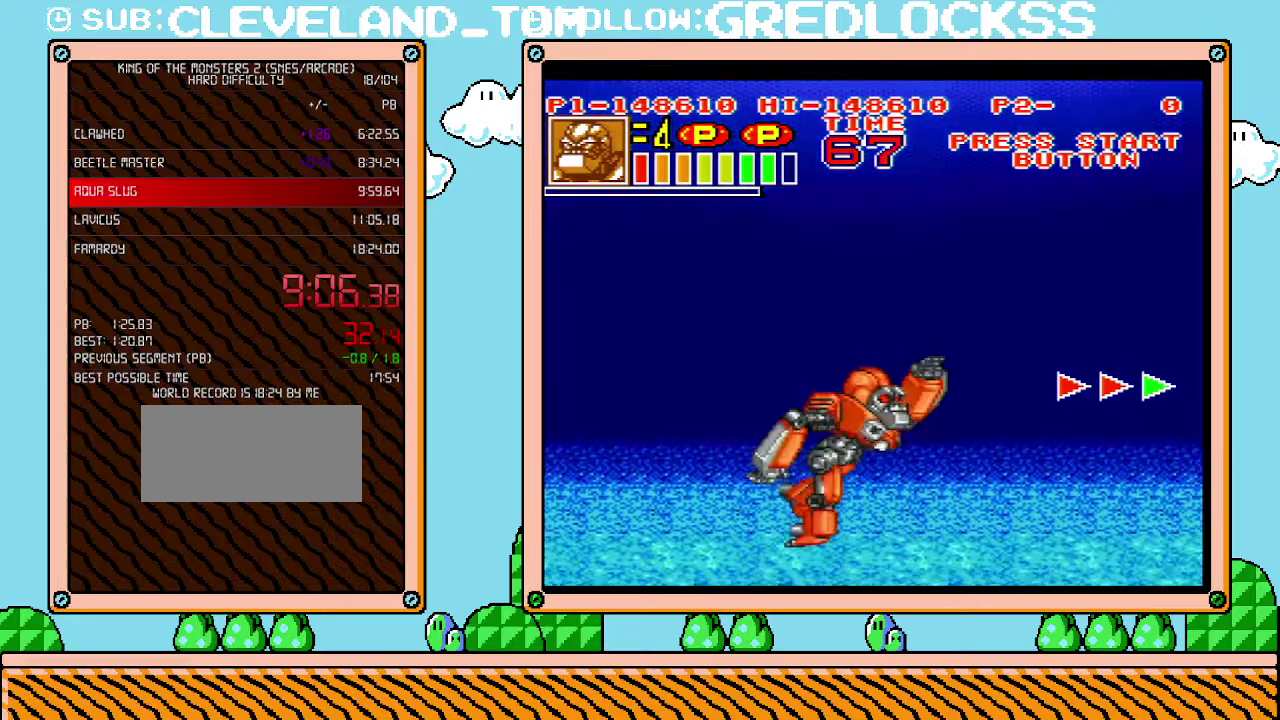
{"buttons": ["L1"], "events": []}
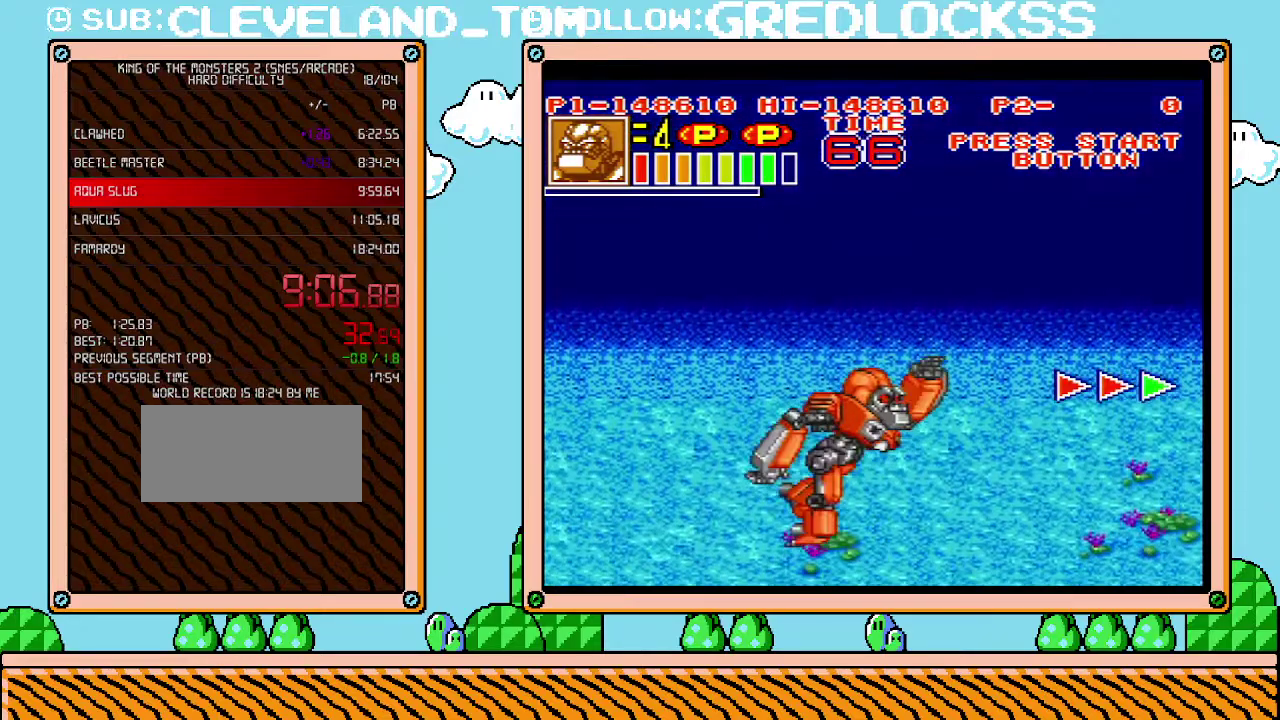
{"buttons": ["L1"], "events": []}
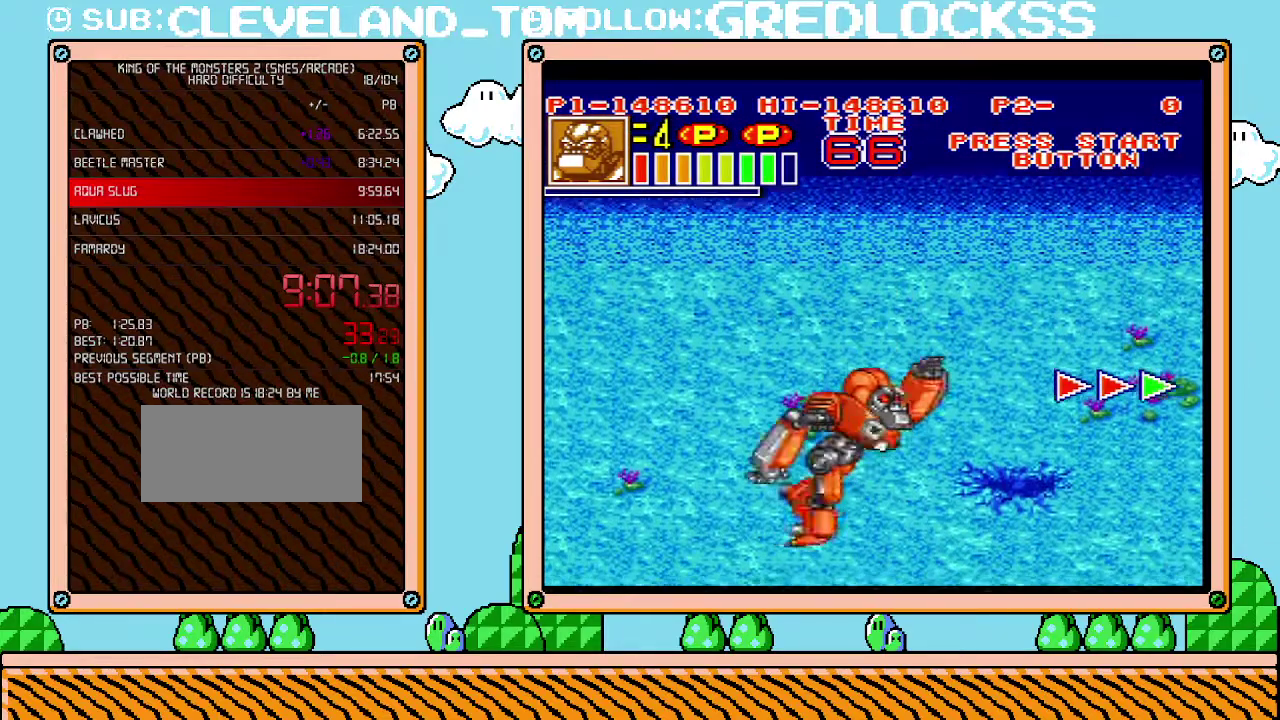
{"buttons": ["L1"], "events": []}
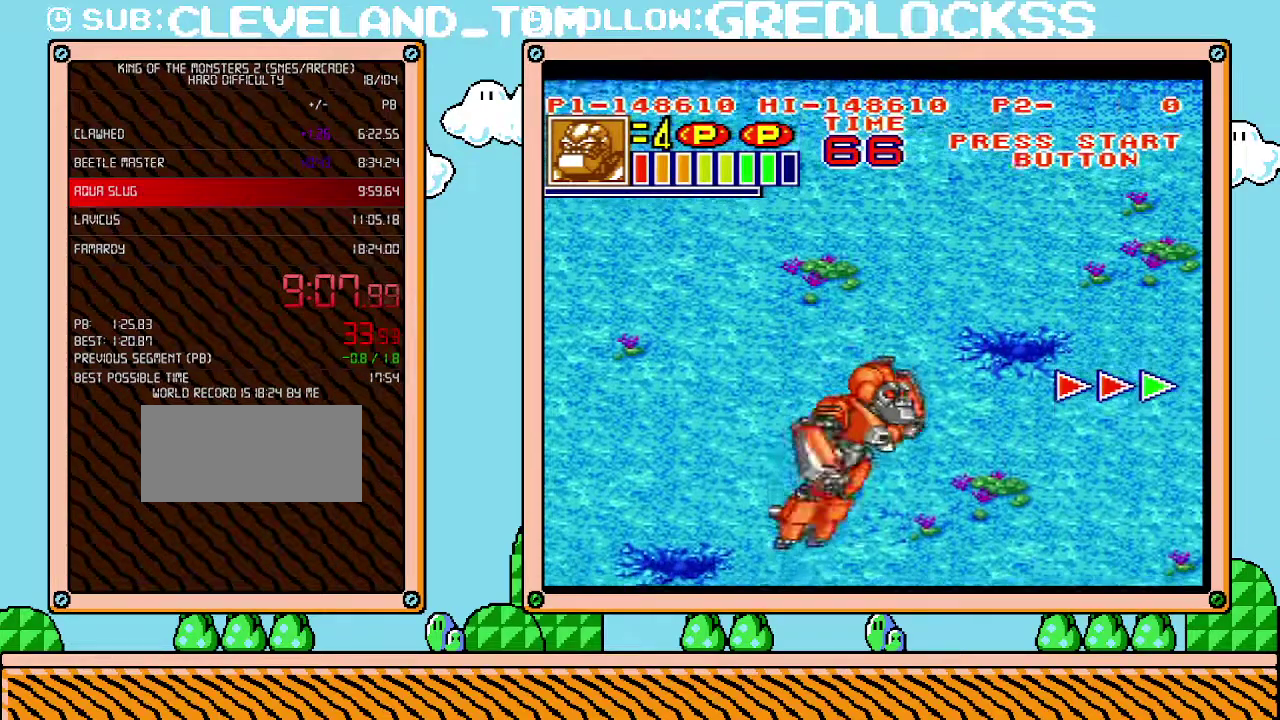
{"buttons": ["L1"], "events": []}
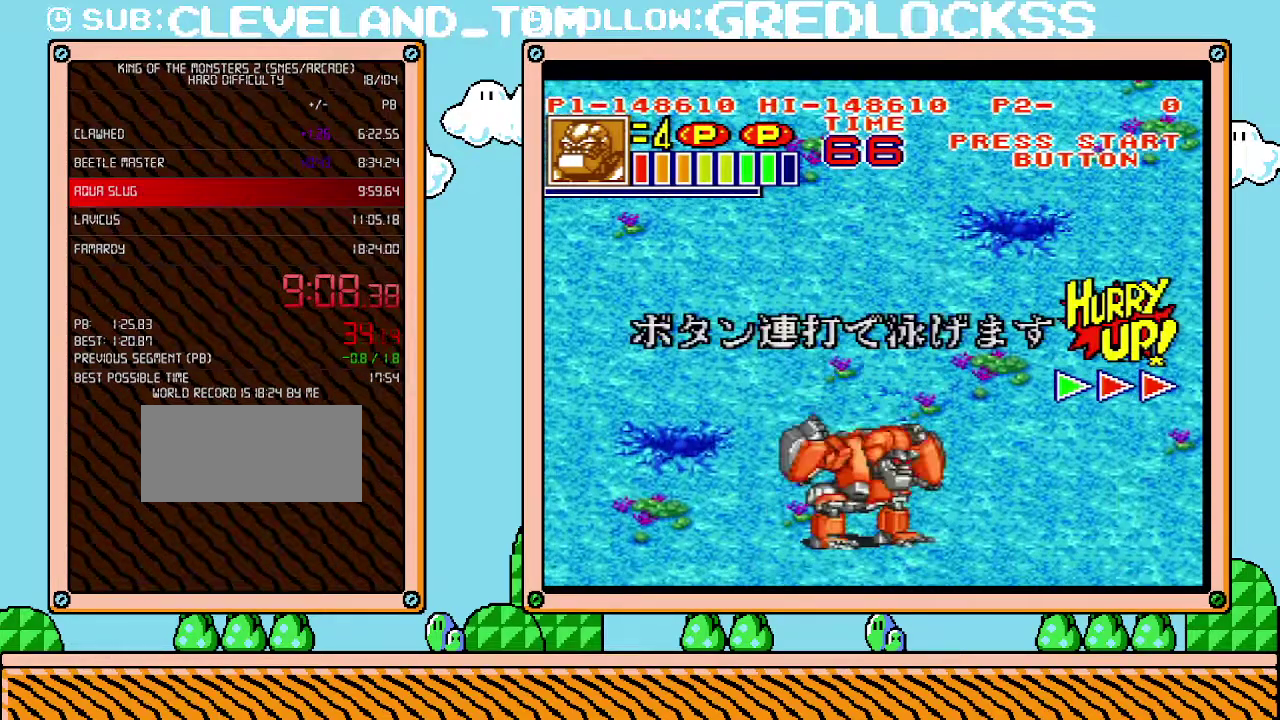
{"buttons": ["L1"], "events": []}
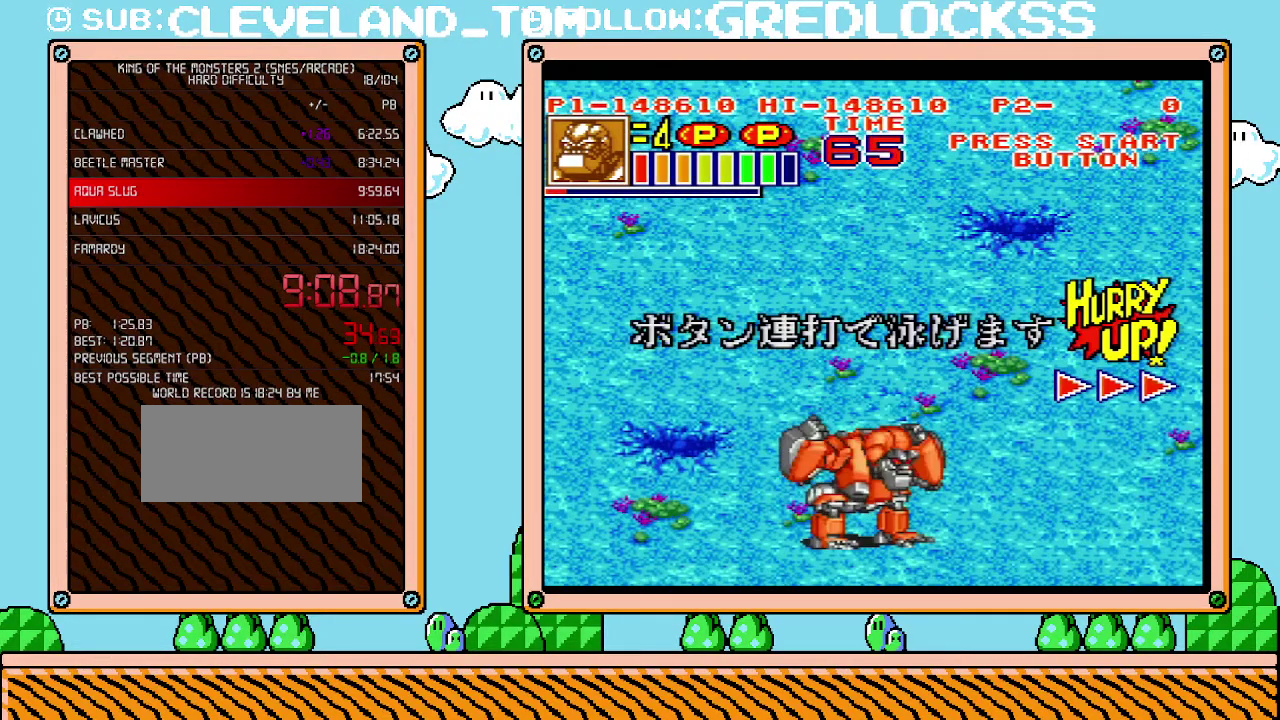
{"buttons": ["L1"], "events": []}
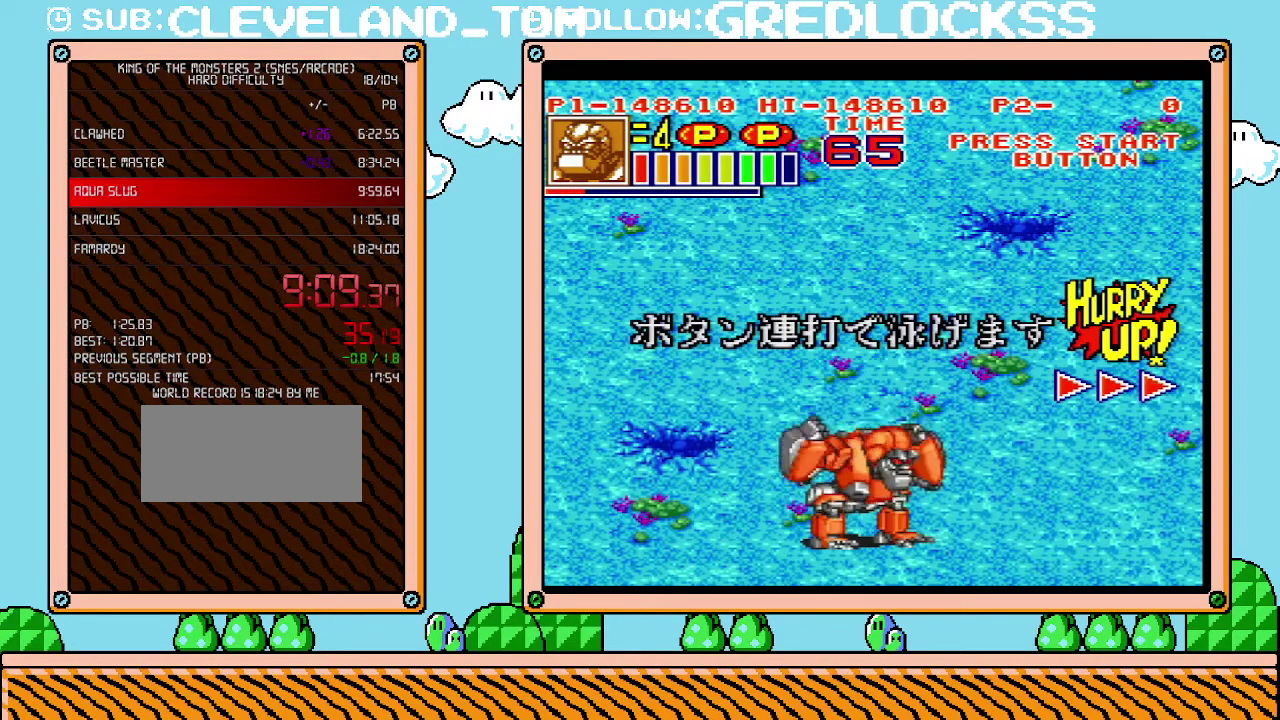
{"buttons": ["L1"], "events": []}
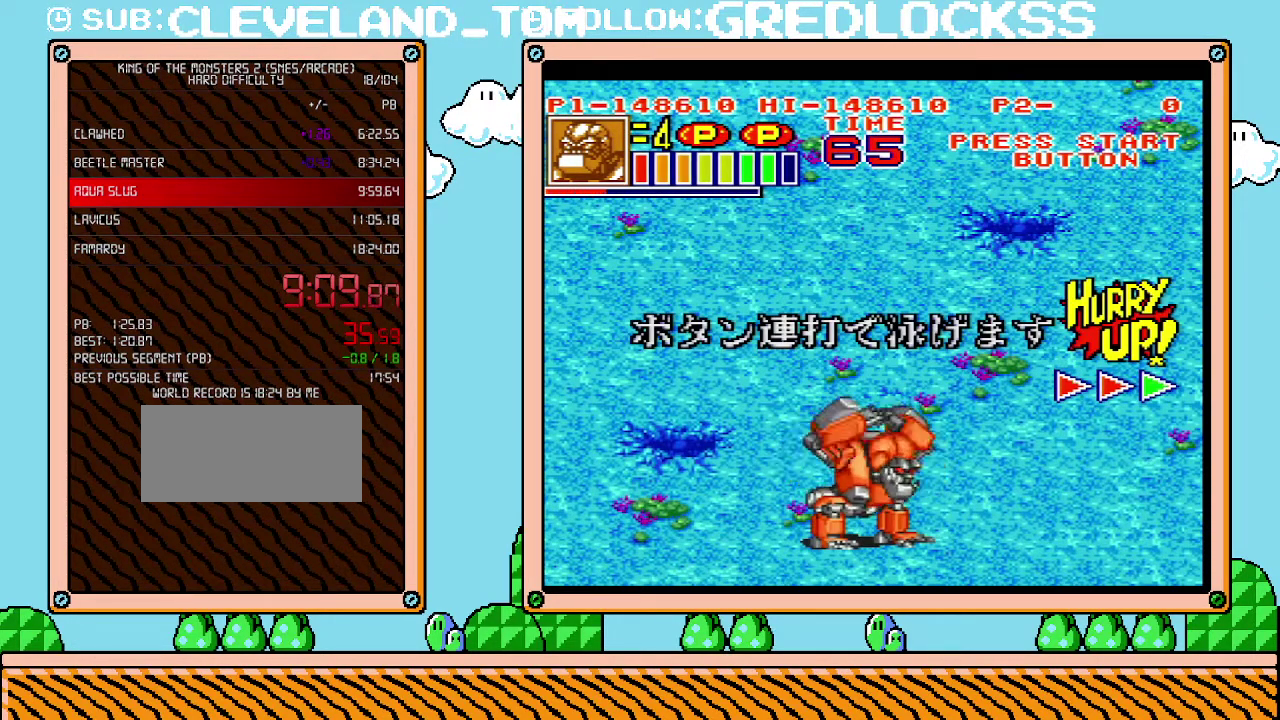
{"buttons": ["L1"], "events": []}
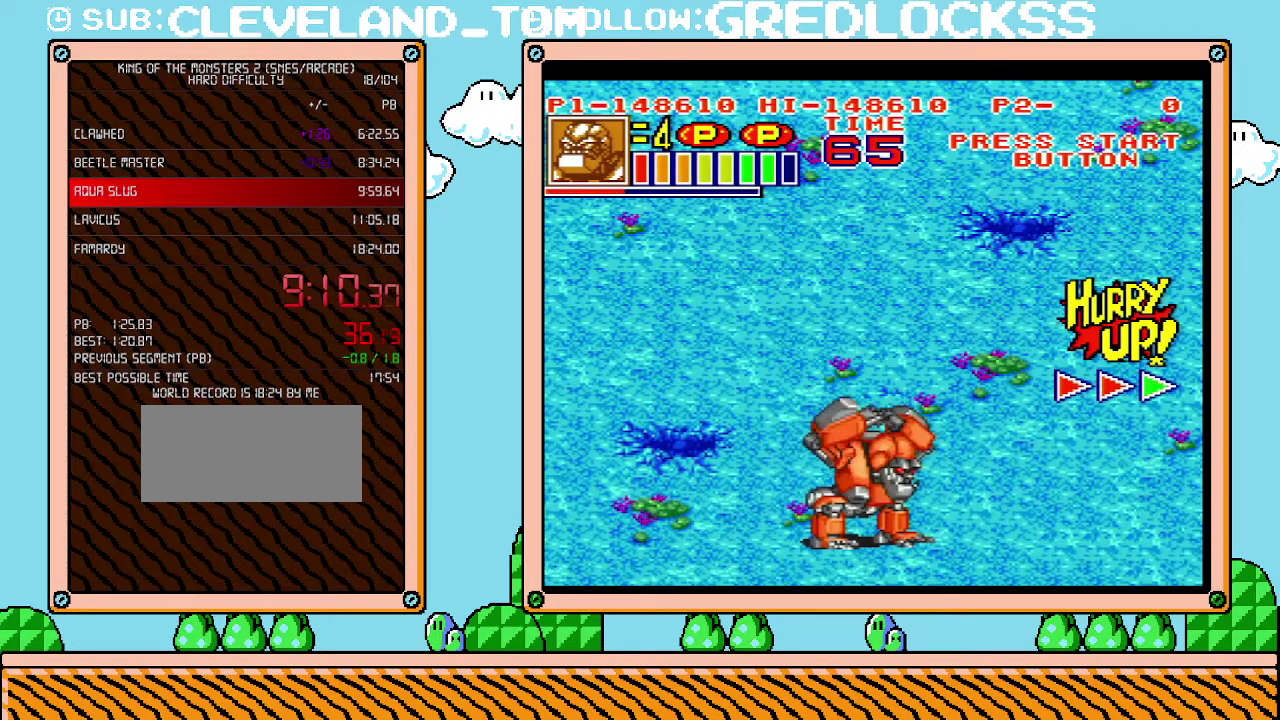
{"buttons": ["L1"], "events": []}
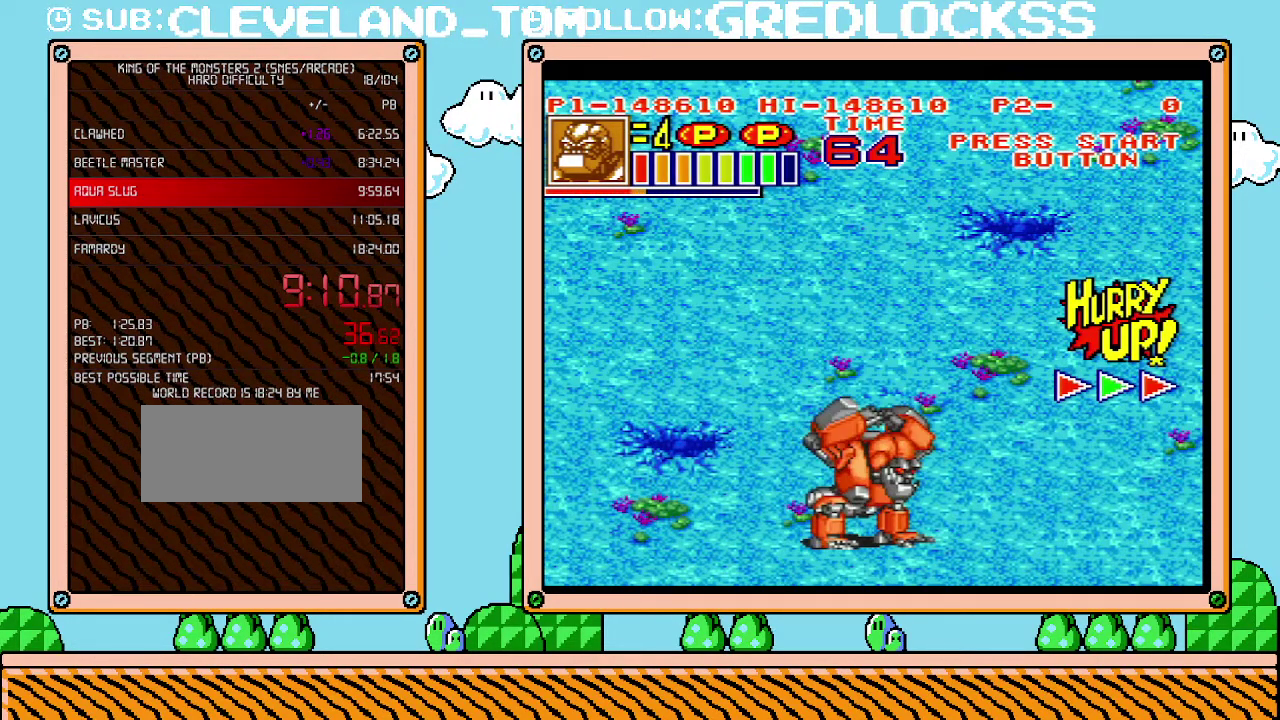
{"buttons": ["L1"], "events": []}
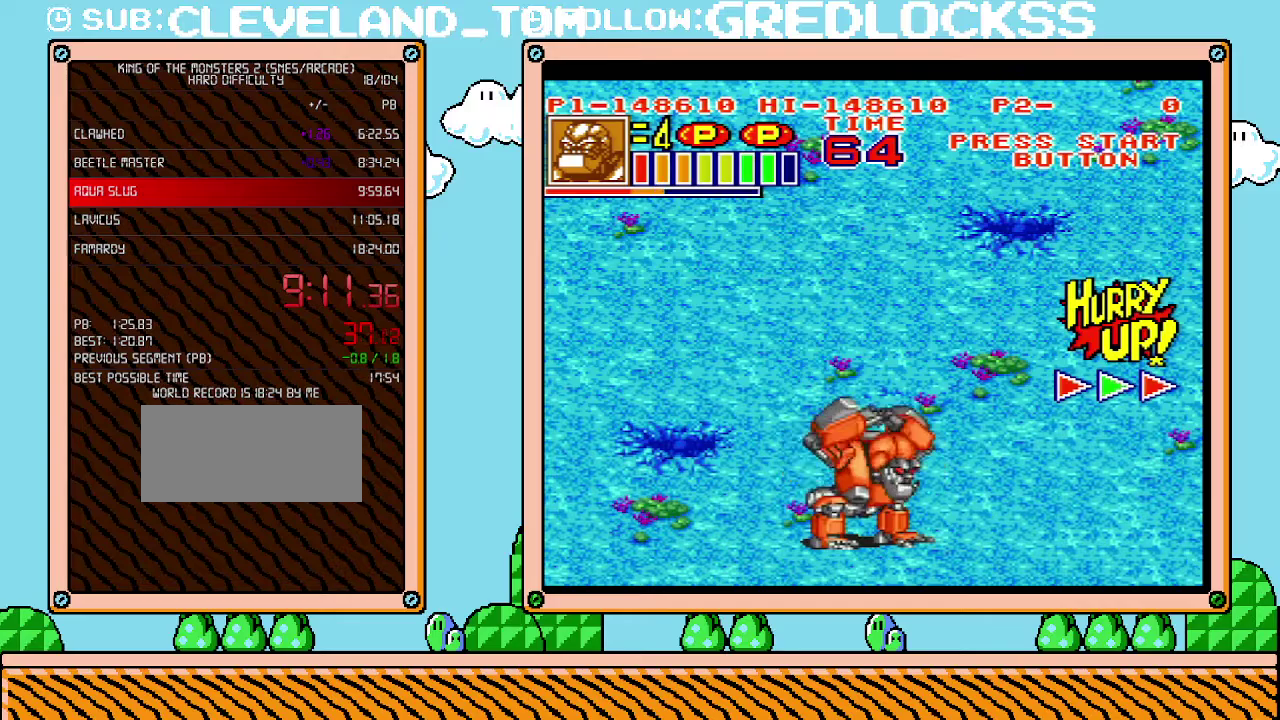
{"buttons": ["L1"], "events": []}